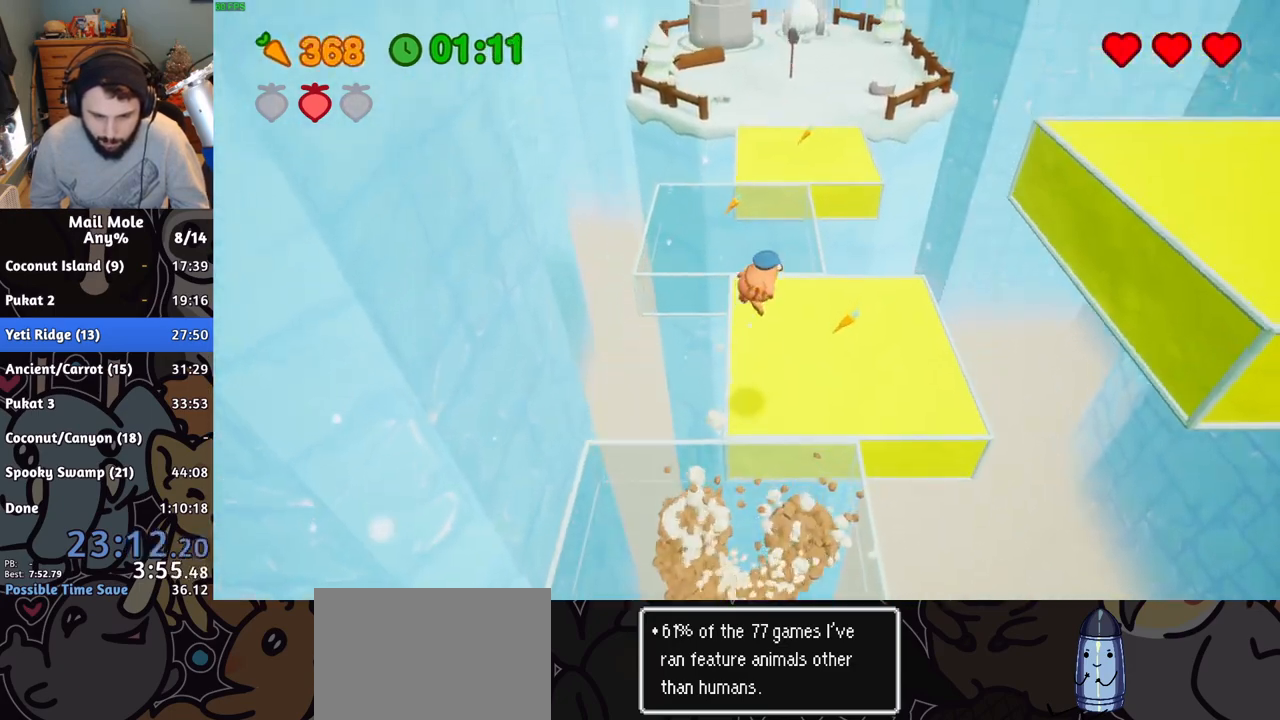
Gameplay with a controller (PlayStation layout); each line is a JSON object with the inputs held at the frame after it. "events" lists button and stick changes between this image and that frame as [ms after this image, input, new state], when the widget could be followed in between. Not read: L1 L2 L3 R1 R2 R3.
{"buttons": [], "left_stick": "down-right", "right_stick": "center", "events": [[500, "left_stick", "down-right"]]}
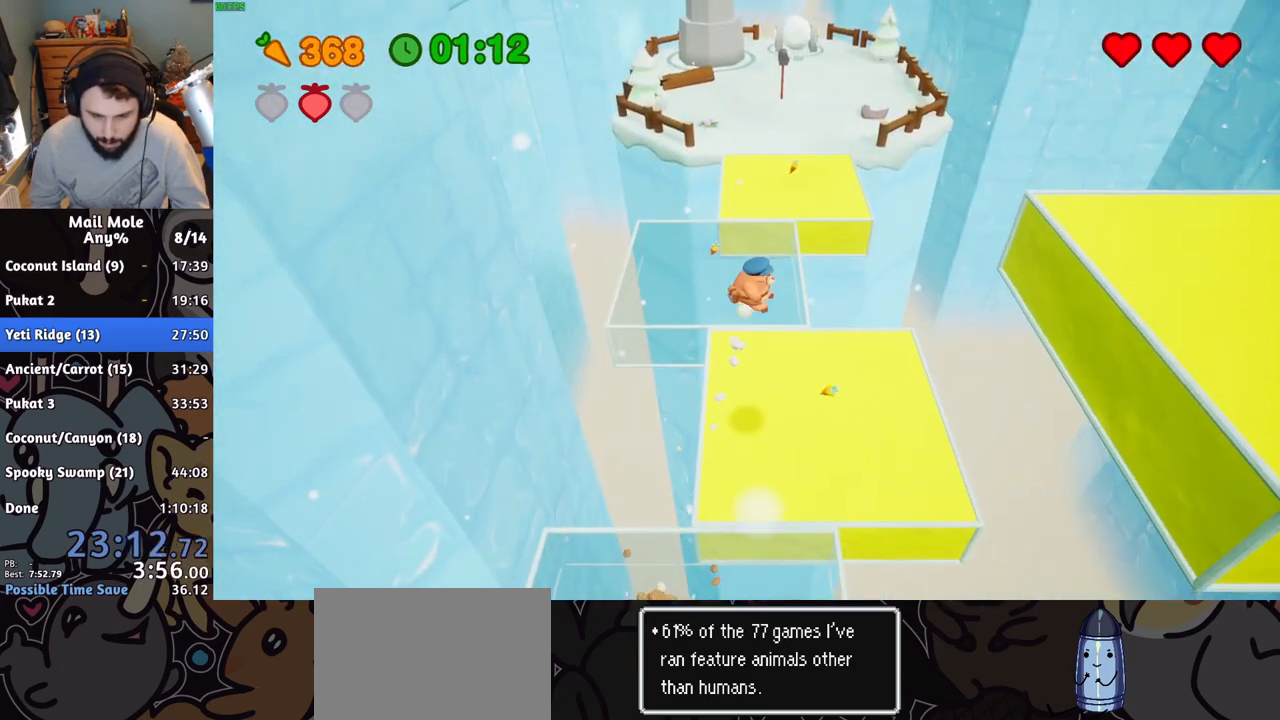
{"buttons": ["CROSS", "SQUARE"], "left_stick": "up", "right_stick": "center", "events": [[134, "CROSS", "down"], [167, "SQUARE", "down"], [184, "left_stick", "up-right"], [317, "left_stick", "up"]]}
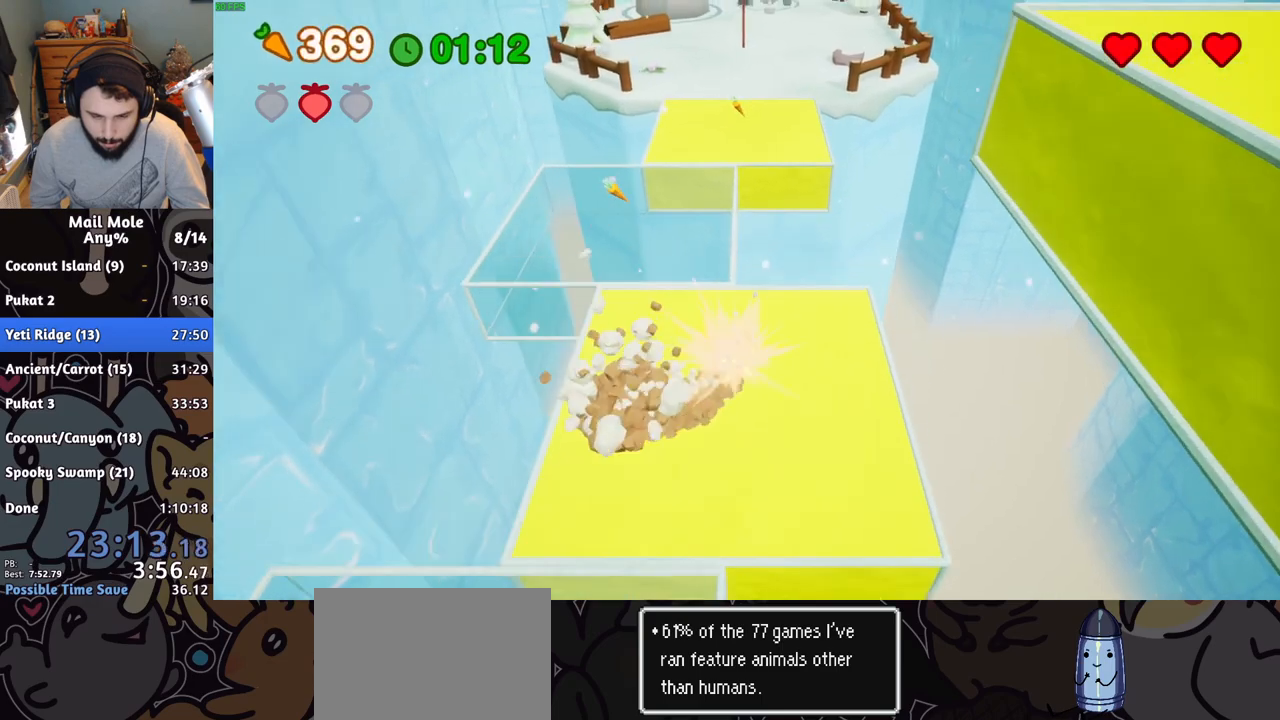
{"buttons": [], "left_stick": "up", "right_stick": "center", "events": [[34, "SQUARE", "up"], [50, "CROSS", "up"]]}
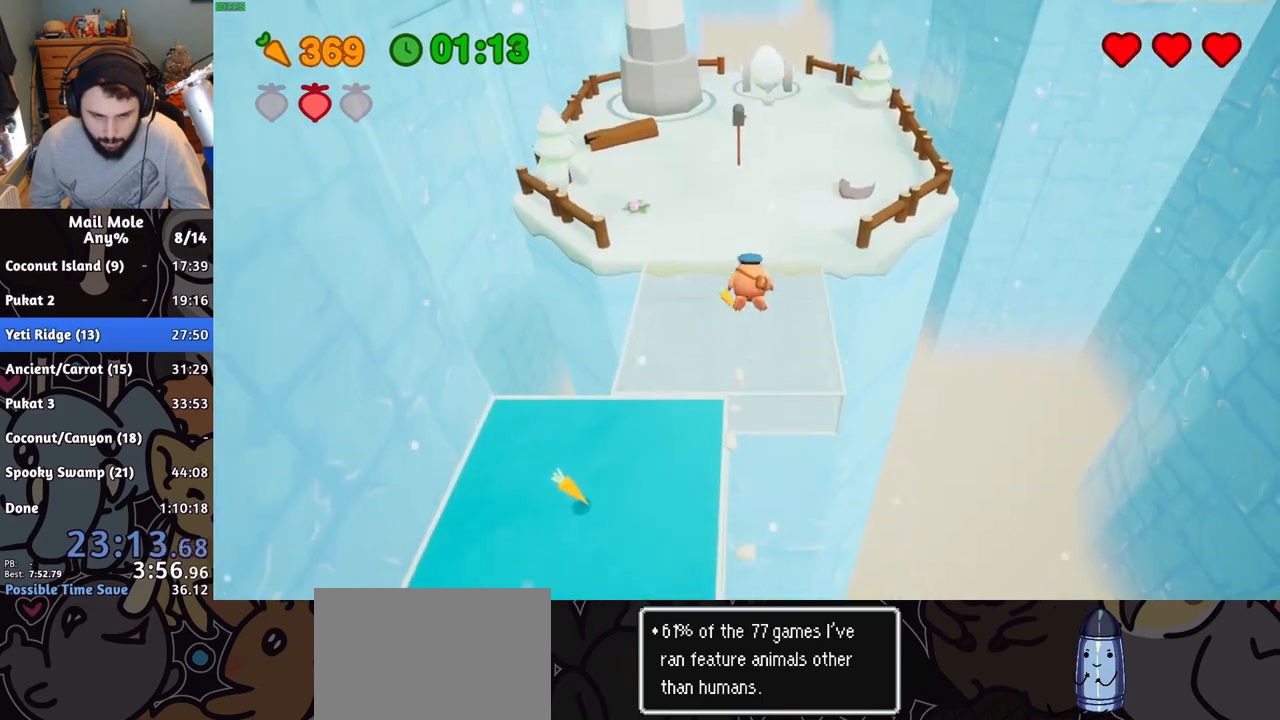
{"buttons": [], "left_stick": "up", "right_stick": "center", "events": []}
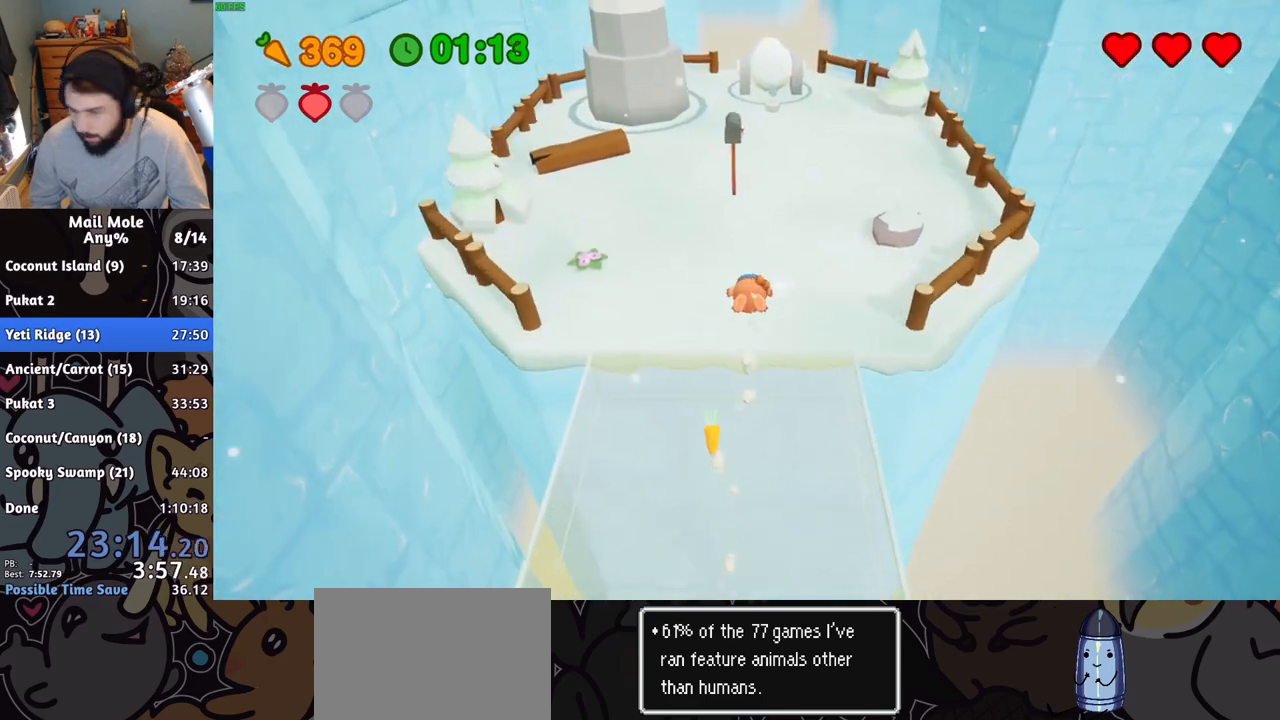
{"buttons": [], "left_stick": "up", "right_stick": "center", "events": [[84, "SQUARE", "down"], [167, "SQUARE", "up"], [217, "SQUARE", "down"], [301, "SQUARE", "up"]]}
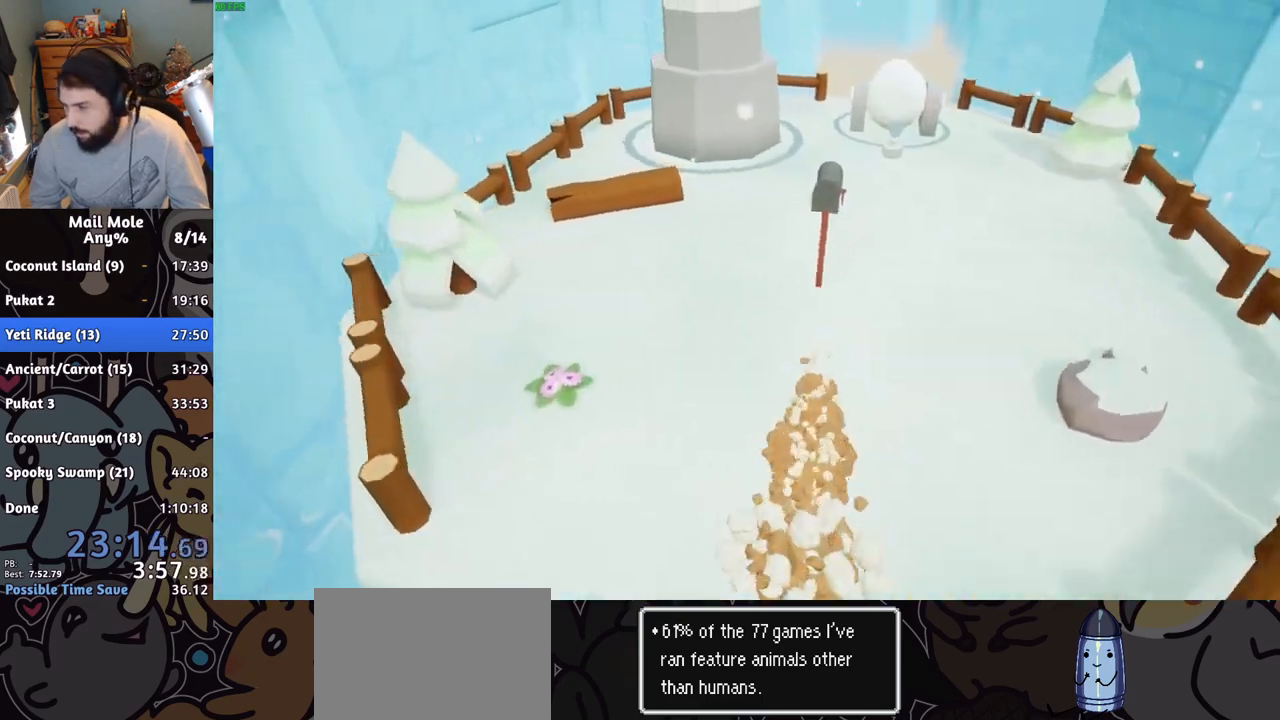
{"buttons": [], "left_stick": "center", "right_stick": "center", "events": [[133, "CROSS", "down"], [183, "CROSS", "up"], [250, "left_stick", "center"], [384, "CROSS", "down"], [500, "CROSS", "up"]]}
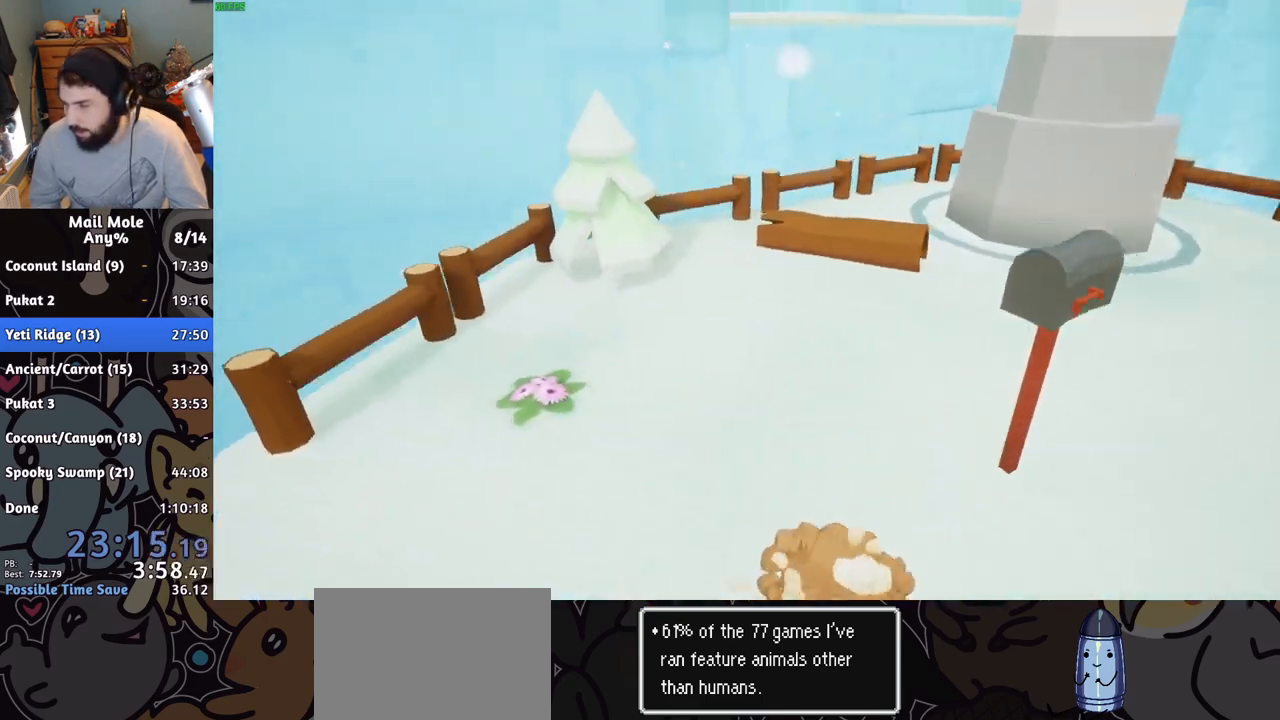
{"buttons": ["CROSS"], "left_stick": "center", "right_stick": "center", "events": [[84, "CROSS", "down"], [184, "CROSS", "up"], [317, "CROSS", "down"], [417, "CROSS", "up"], [484, "CROSS", "down"]]}
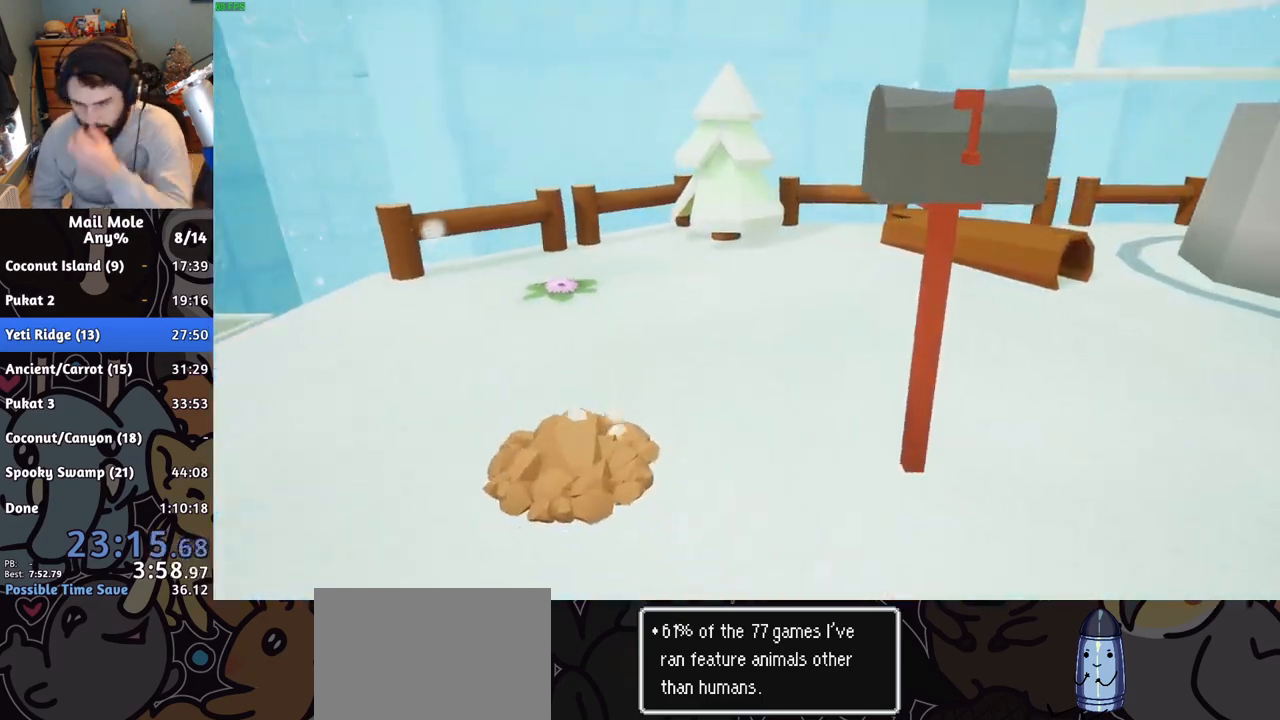
{"buttons": [], "left_stick": "center", "right_stick": "center", "events": [[83, "CROSS", "up"], [167, "CROSS", "down"], [250, "CROSS", "up"], [333, "CROSS", "down"], [450, "CROSS", "up"]]}
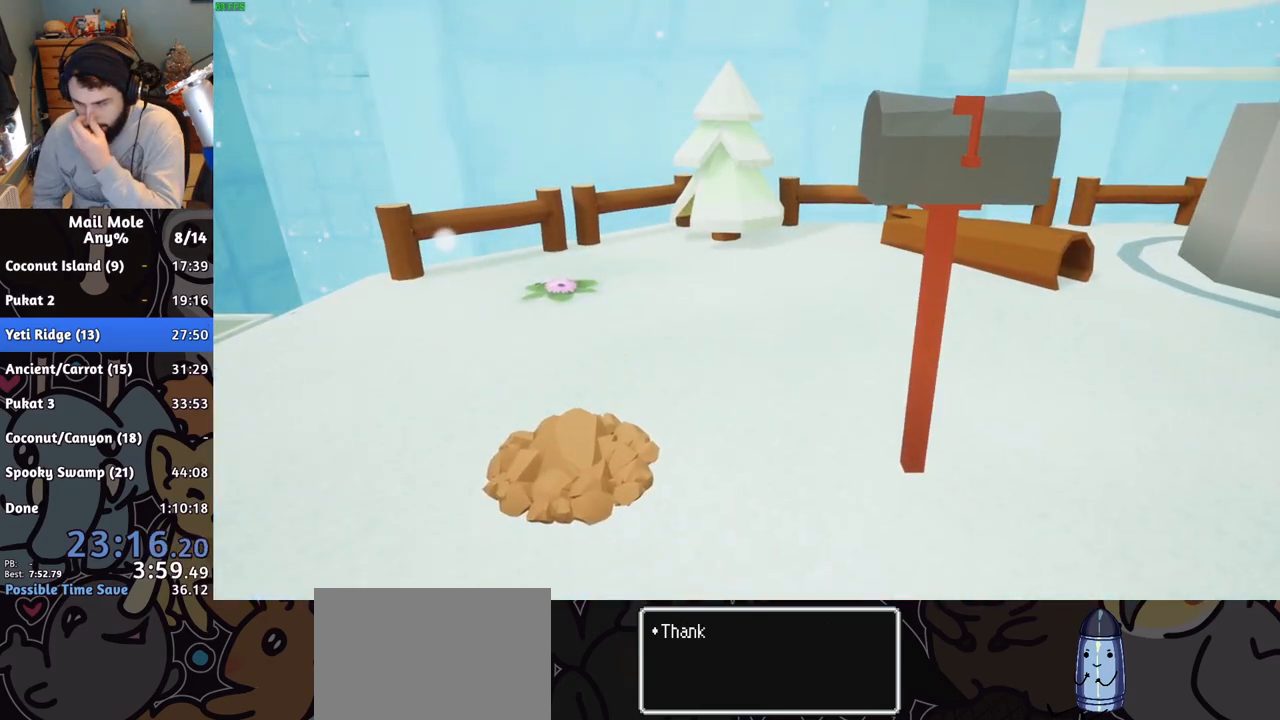
{"buttons": [], "left_stick": "center", "right_stick": "center", "events": [[17, "CROSS", "down"], [117, "CROSS", "up"], [184, "CROSS", "down"], [301, "CROSS", "up"], [367, "CROSS", "down"], [467, "CROSS", "up"]]}
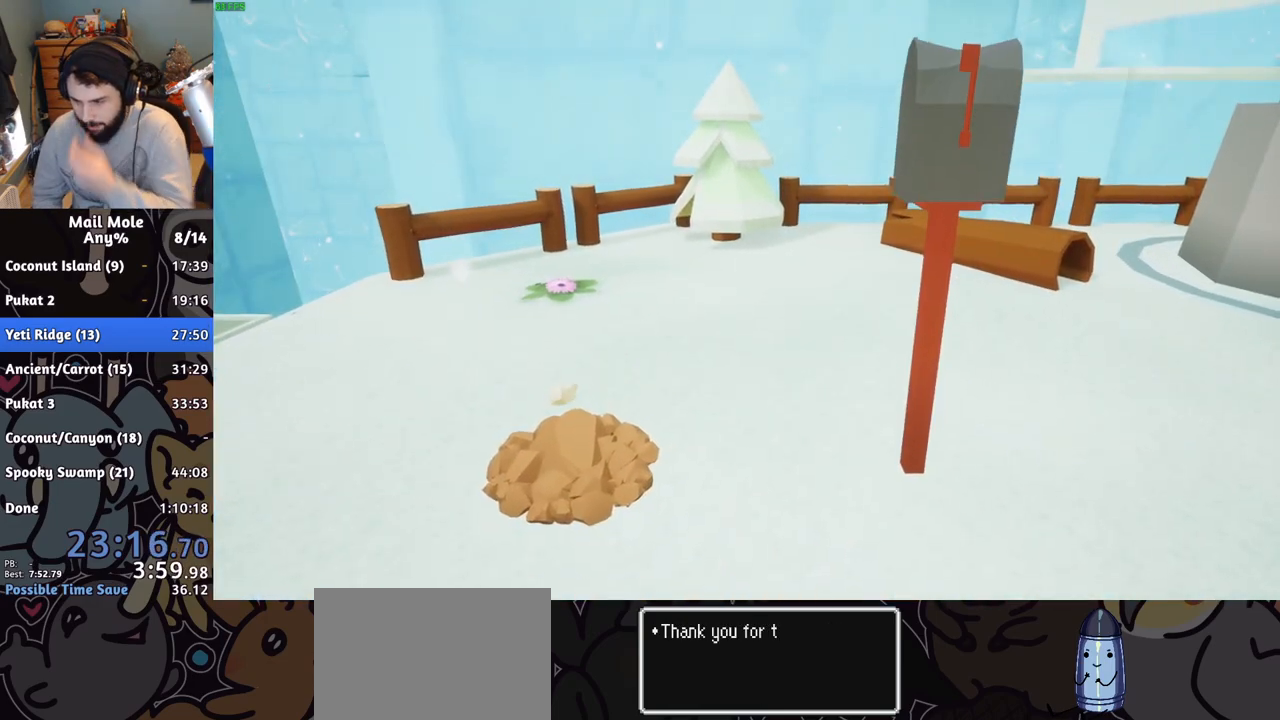
{"buttons": [], "left_stick": "center", "right_stick": "center", "events": [[16, "CROSS", "down"], [150, "CROSS", "up"], [183, "CROSS", "down"], [283, "CROSS", "up"], [350, "CROSS", "down"], [450, "CROSS", "up"]]}
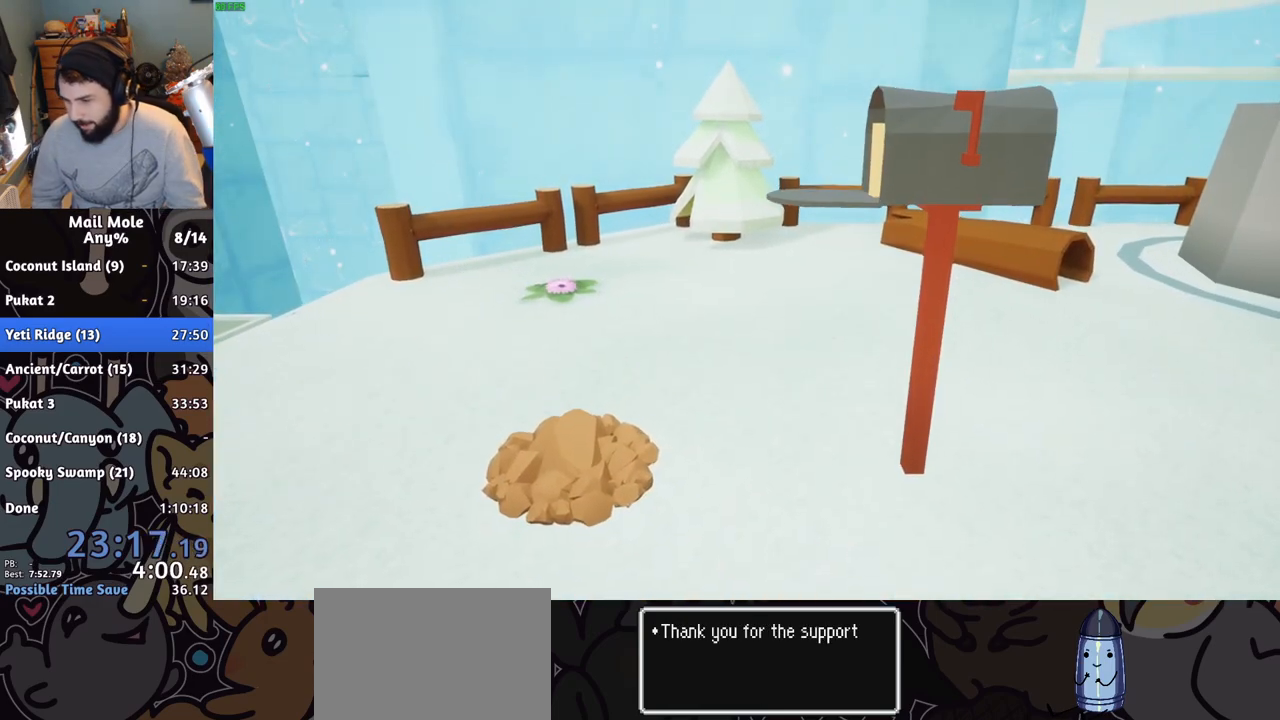
{"buttons": [], "left_stick": "center", "right_stick": "center", "events": [[17, "CROSS", "down"], [117, "CROSS", "up"], [184, "CROSS", "down"], [284, "CROSS", "up"], [367, "CROSS", "down"], [434, "CROSS", "up"]]}
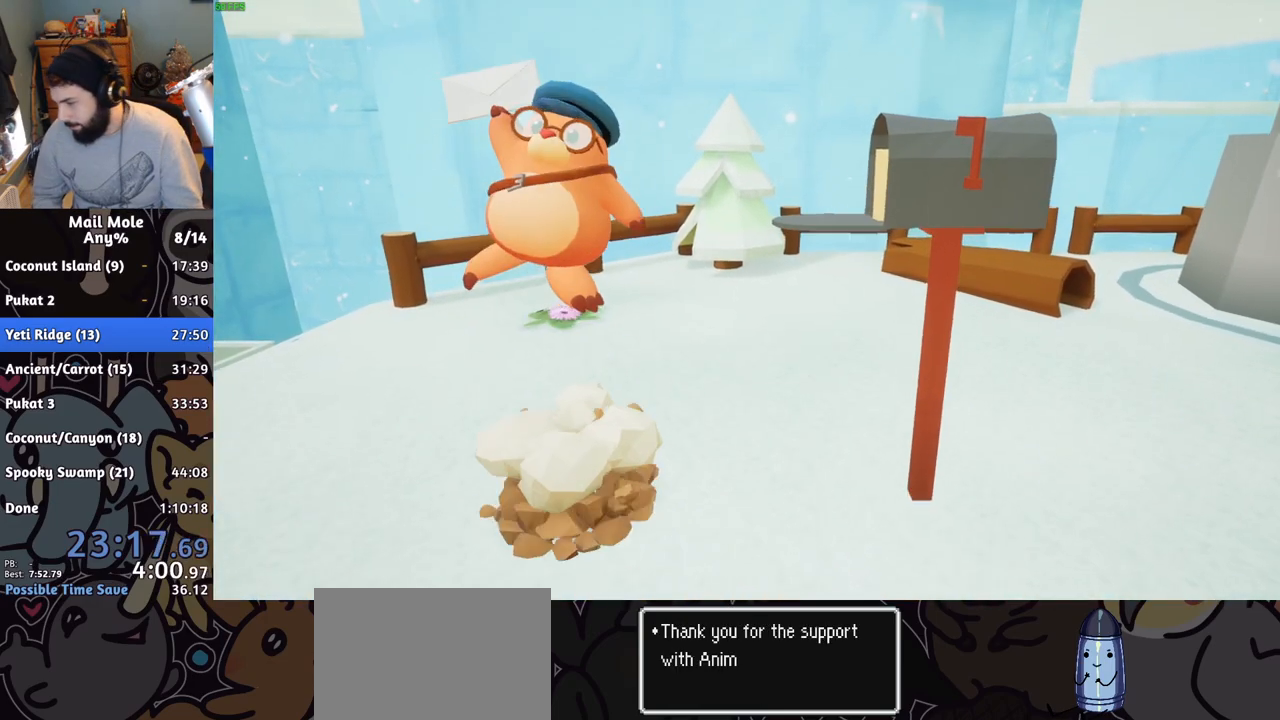
{"buttons": [], "left_stick": "center", "right_stick": "center", "events": [[16, "CROSS", "down"], [83, "CROSS", "up"], [167, "CROSS", "down"], [233, "CROSS", "up"], [317, "CROSS", "down"], [383, "CROSS", "up"]]}
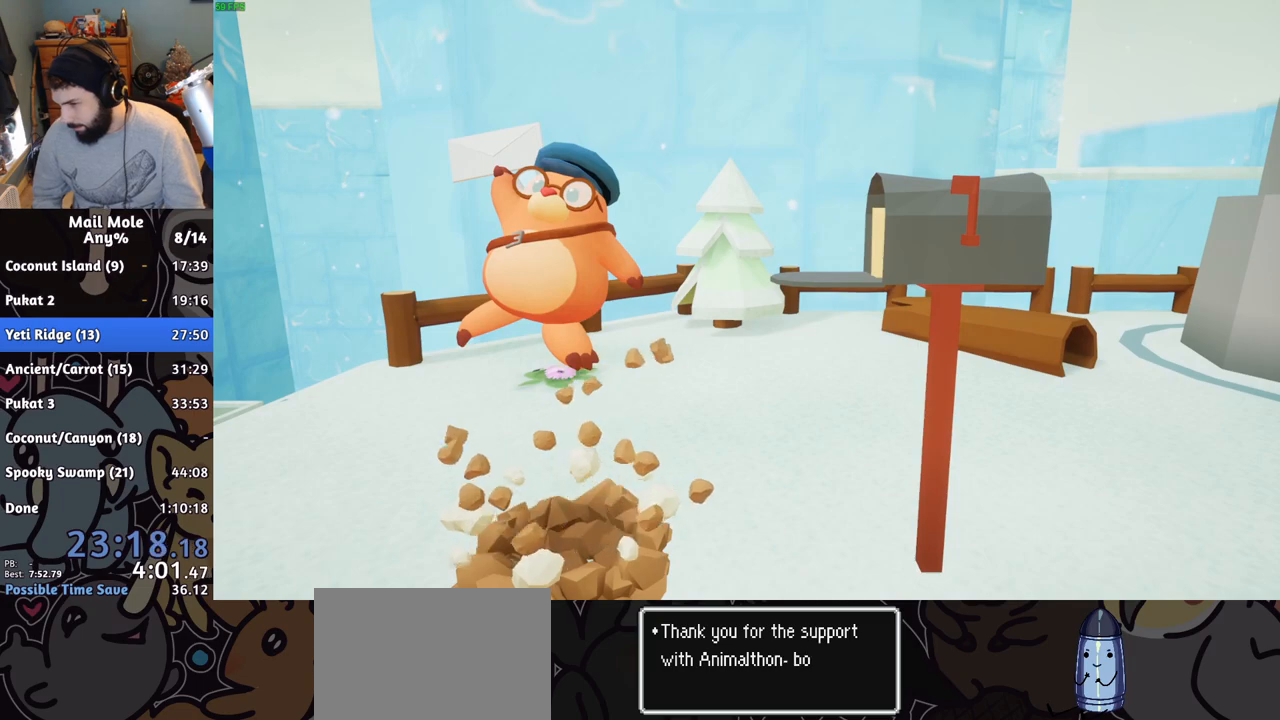
{"buttons": [], "left_stick": "center", "right_stick": "center", "events": [[150, "CROSS", "down"], [184, "CROSS", "up"], [284, "CROSS", "down"], [351, "CROSS", "up"], [451, "CROSS", "down"], [484, "CROSS", "up"]]}
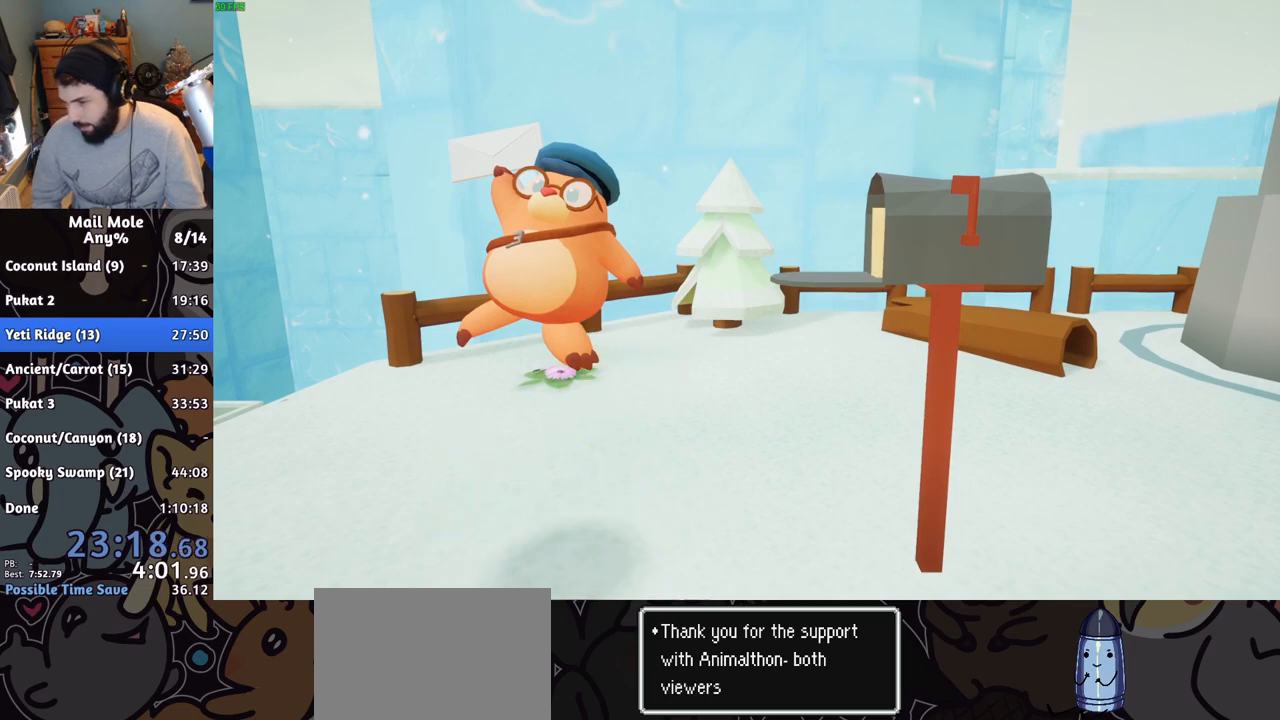
{"buttons": ["CROSS"], "left_stick": "center", "right_stick": "center", "events": [[83, "CROSS", "down"], [150, "CROSS", "up"], [233, "CROSS", "down"], [283, "CROSS", "up"], [367, "CROSS", "down"], [400, "CROSS", "up"], [500, "CROSS", "down"]]}
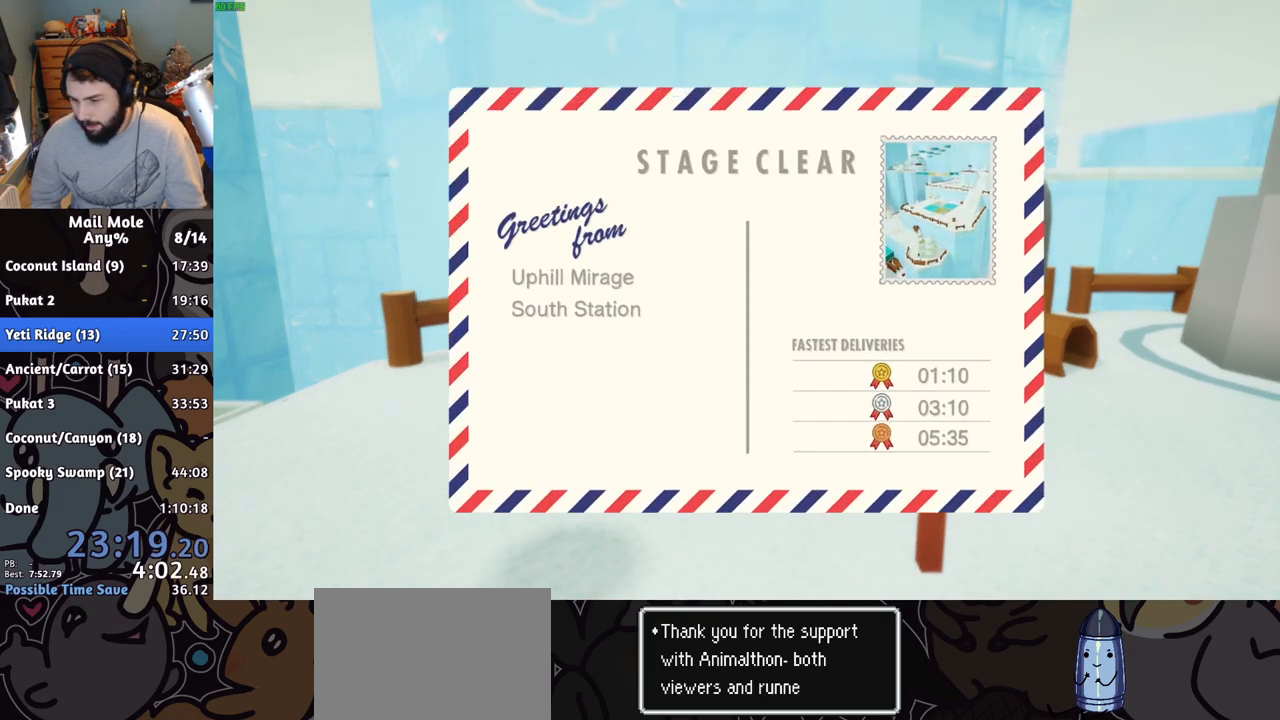
{"buttons": ["CROSS"], "left_stick": "center", "right_stick": "center", "events": [[34, "CROSS", "up"], [200, "CROSS", "down"], [234, "CROSS", "up"], [334, "CROSS", "down"], [401, "CROSS", "up"], [451, "CROSS", "down"]]}
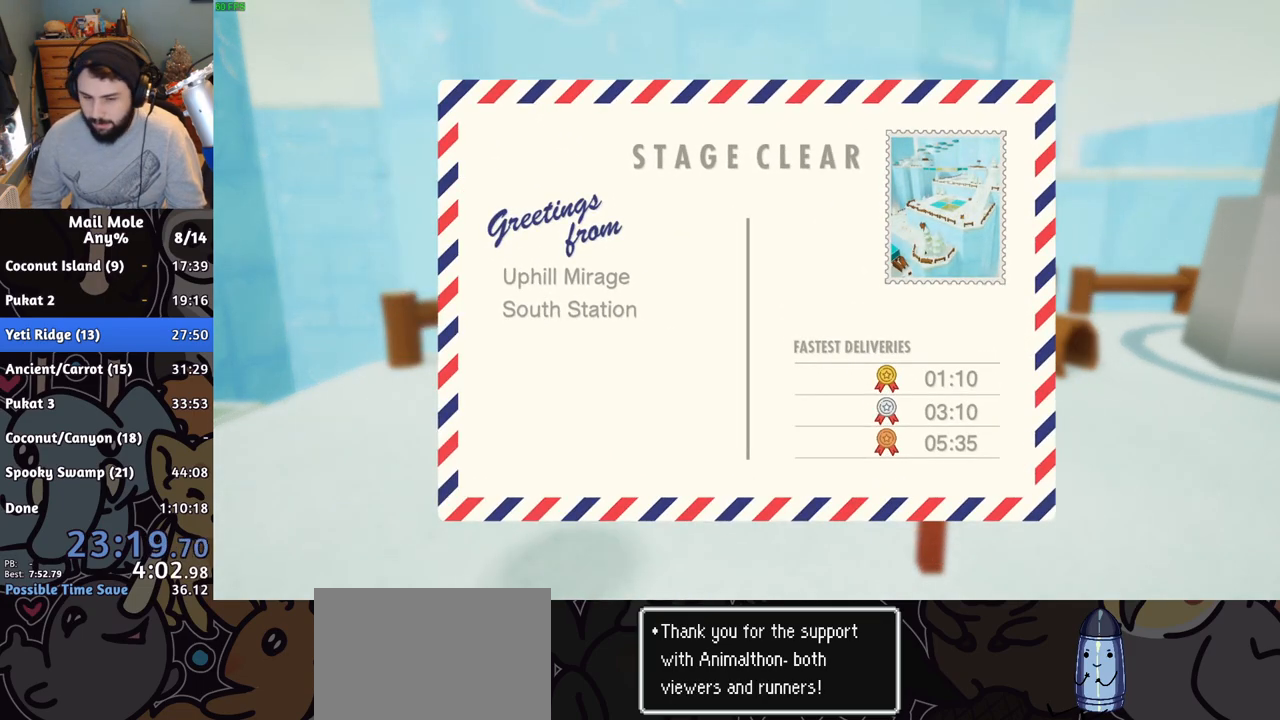
{"buttons": ["CROSS"], "left_stick": "center", "right_stick": "center", "events": [[50, "CROSS", "up"], [183, "CROSS", "down"], [233, "CROSS", "up"], [350, "CROSS", "down"], [383, "CROSS", "up"], [467, "CROSS", "down"]]}
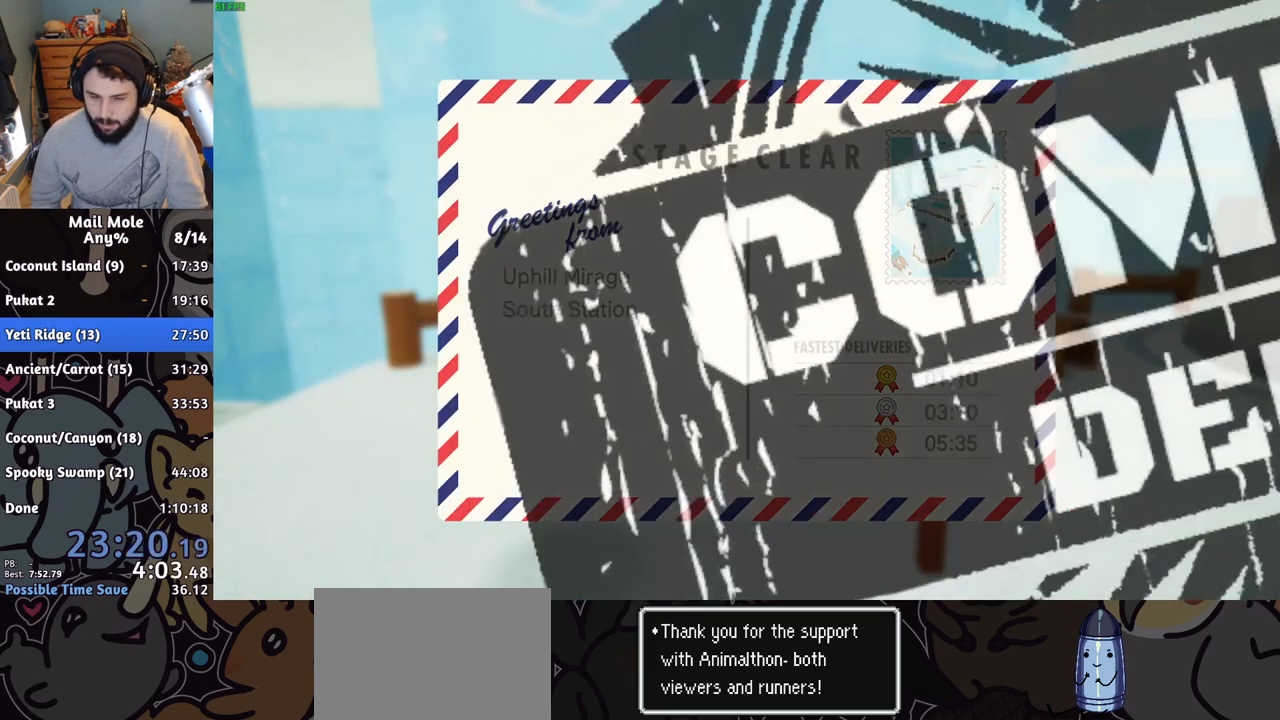
{"buttons": [], "left_stick": "center", "right_stick": "center", "events": [[34, "CROSS", "up"], [134, "CROSS", "down"], [167, "CROSS", "up"], [267, "CROSS", "down"], [351, "CROSS", "up"], [417, "CROSS", "down"], [484, "CROSS", "up"]]}
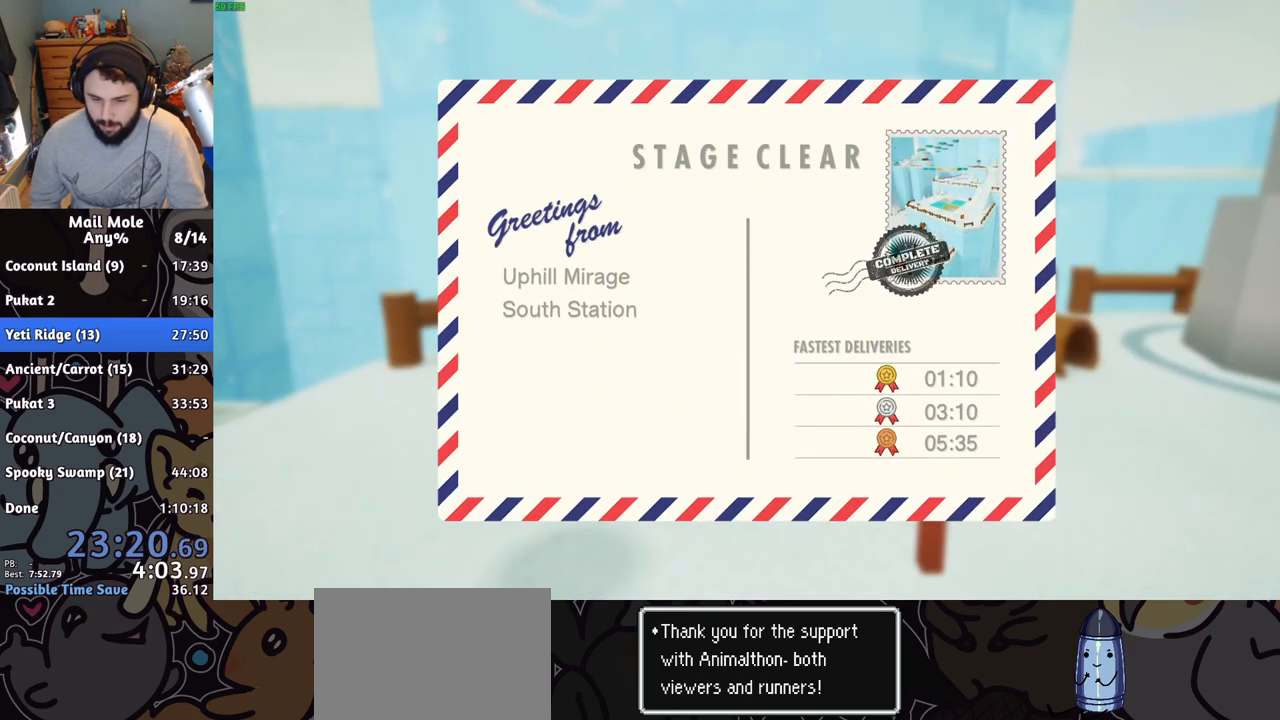
{"buttons": [], "left_stick": "center", "right_stick": "center", "events": [[67, "CROSS", "down"], [117, "CROSS", "up"], [217, "CROSS", "down"], [267, "CROSS", "up"], [367, "CROSS", "down"], [450, "CROSS", "up"]]}
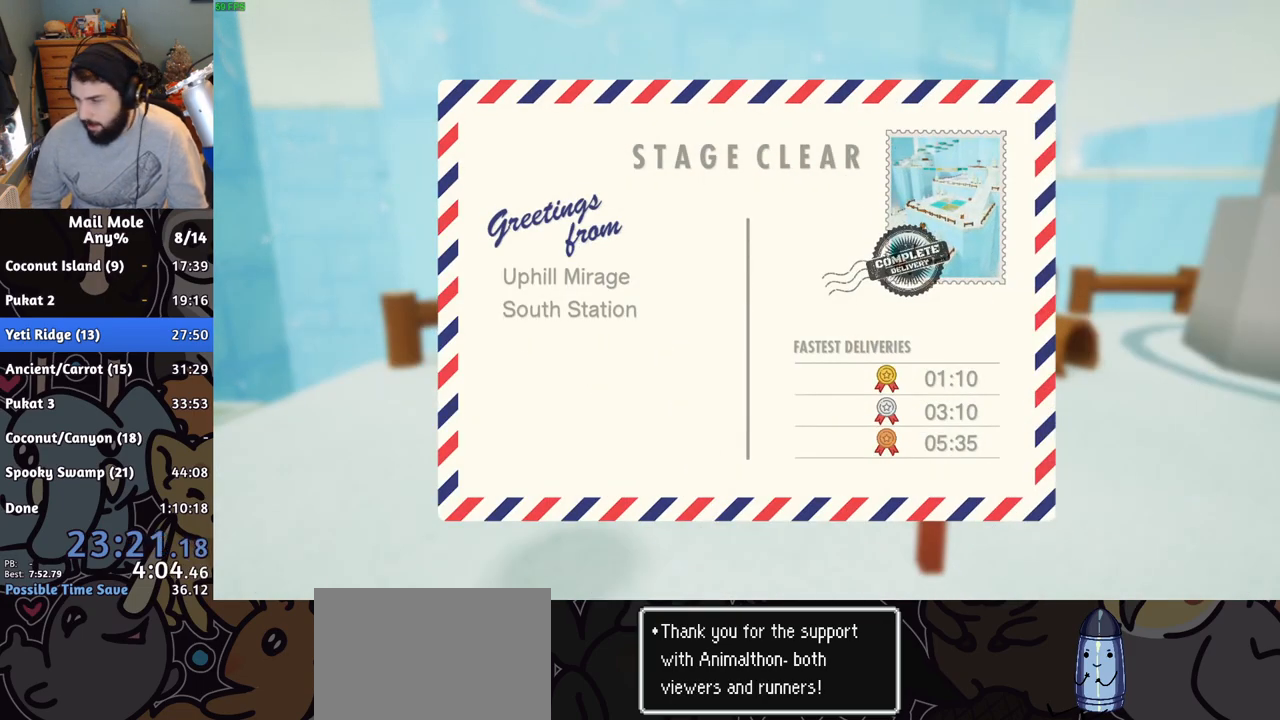
{"buttons": ["CROSS"], "left_stick": "center", "right_stick": "center", "events": [[17, "CROSS", "down"], [84, "CROSS", "up"], [167, "CROSS", "down"], [251, "CROSS", "up"], [301, "CROSS", "down"], [384, "CROSS", "up"], [484, "CROSS", "down"]]}
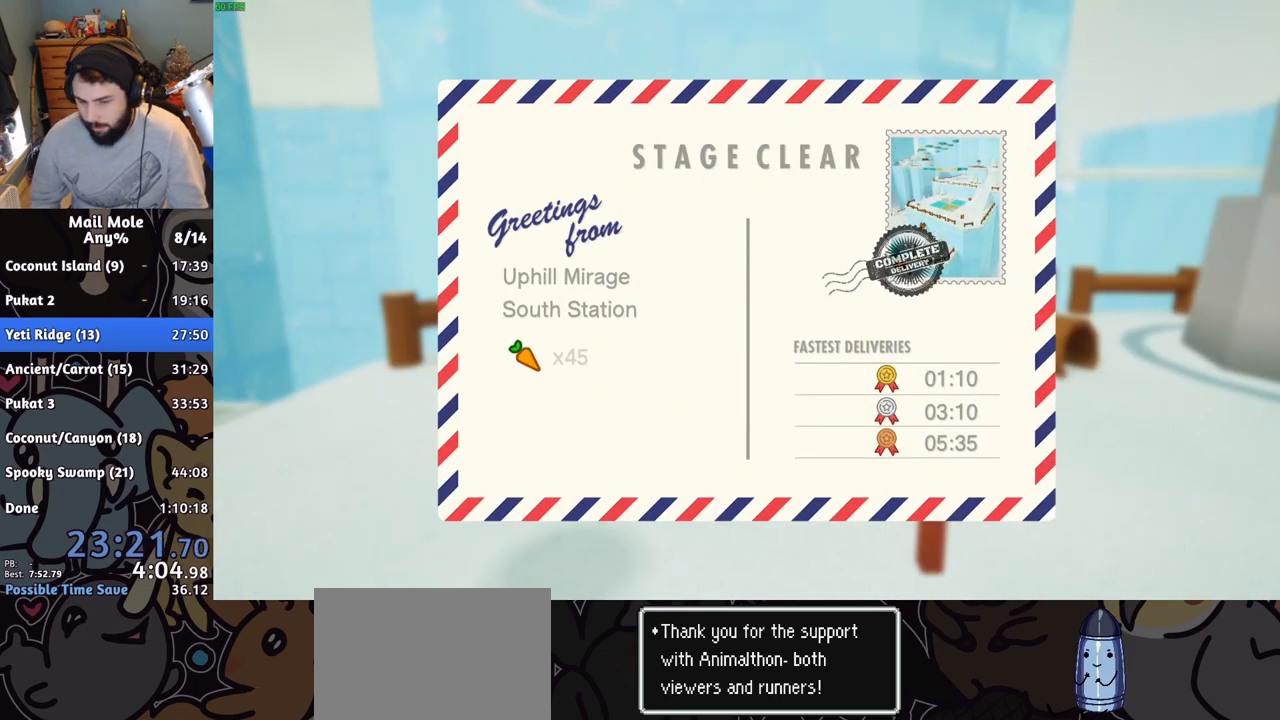
{"buttons": [], "left_stick": "center", "right_stick": "center", "events": [[50, "CROSS", "up"], [150, "CROSS", "down"], [200, "CROSS", "up"], [283, "CROSS", "down"], [333, "CROSS", "up"], [434, "CROSS", "down"], [500, "CROSS", "up"]]}
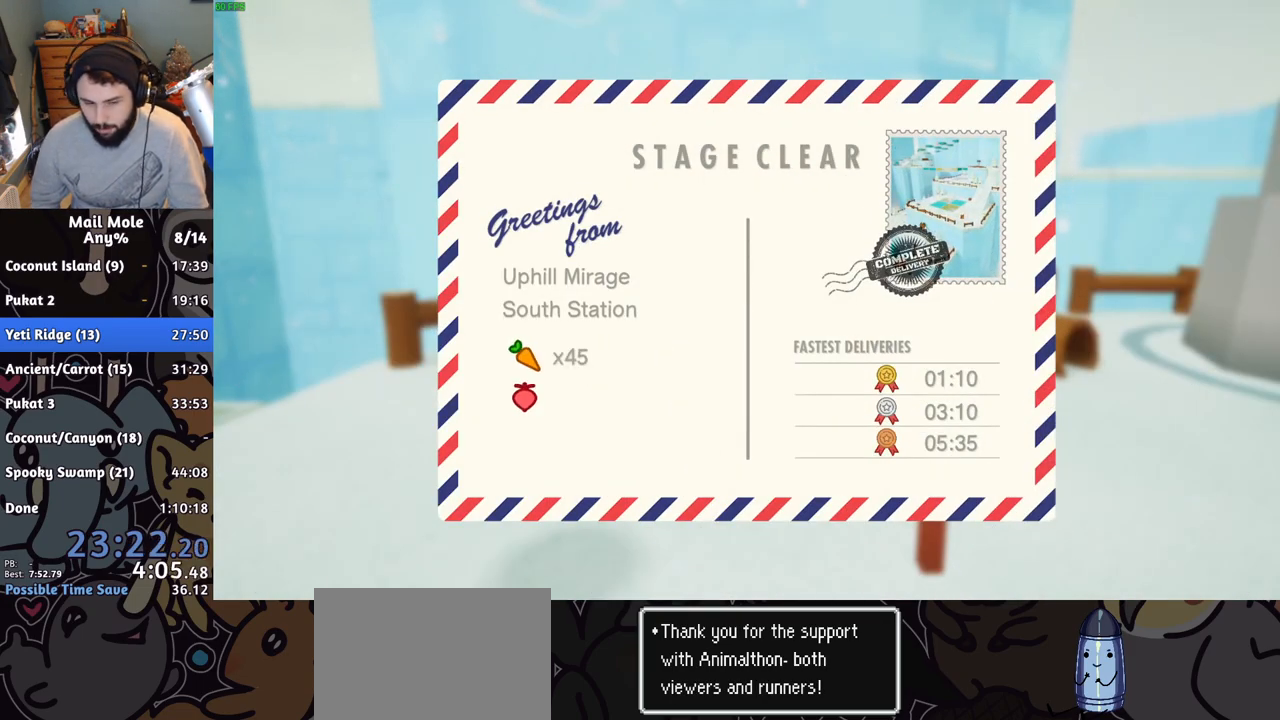
{"buttons": ["CROSS"], "left_stick": "center", "right_stick": "center", "events": [[84, "CROSS", "down"], [150, "CROSS", "up"], [234, "CROSS", "down"], [284, "CROSS", "up"], [367, "CROSS", "down"], [434, "CROSS", "up"], [501, "CROSS", "down"]]}
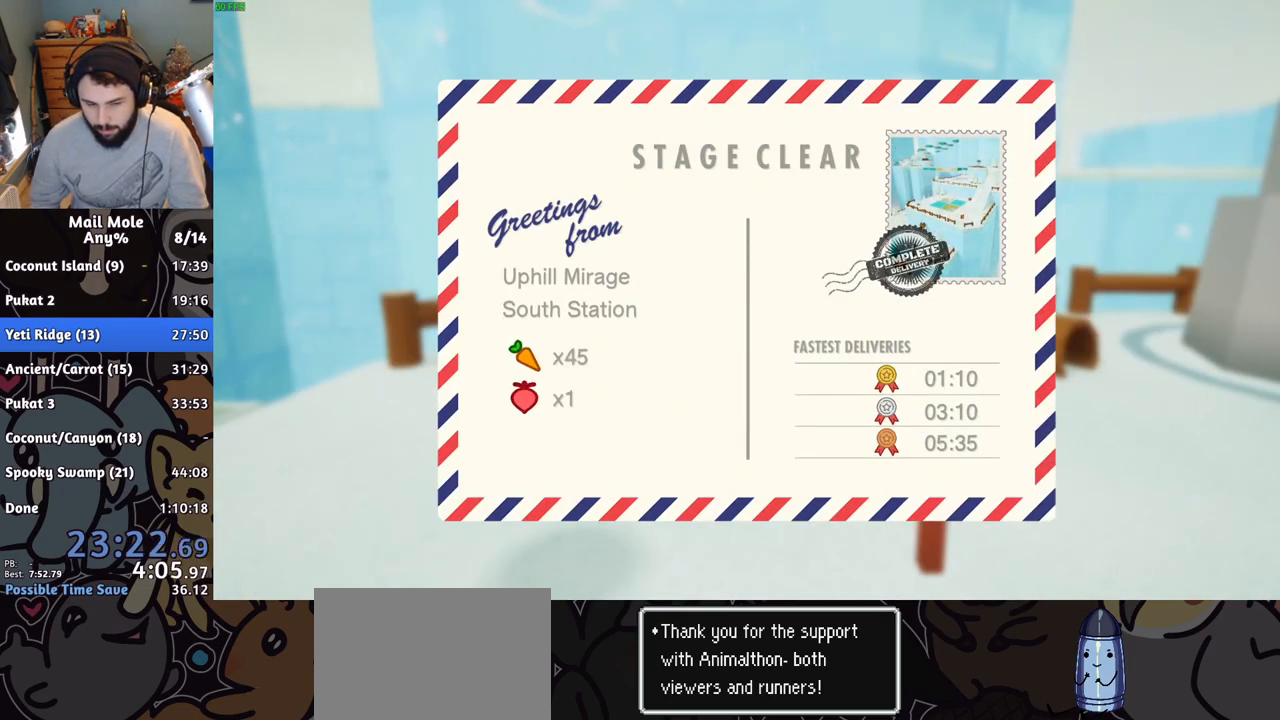
{"buttons": [], "left_stick": "center", "right_stick": "center", "events": [[50, "CROSS", "up"], [150, "CROSS", "down"], [217, "CROSS", "up"], [283, "CROSS", "down"], [350, "CROSS", "up"], [434, "CROSS", "down"], [484, "CROSS", "up"]]}
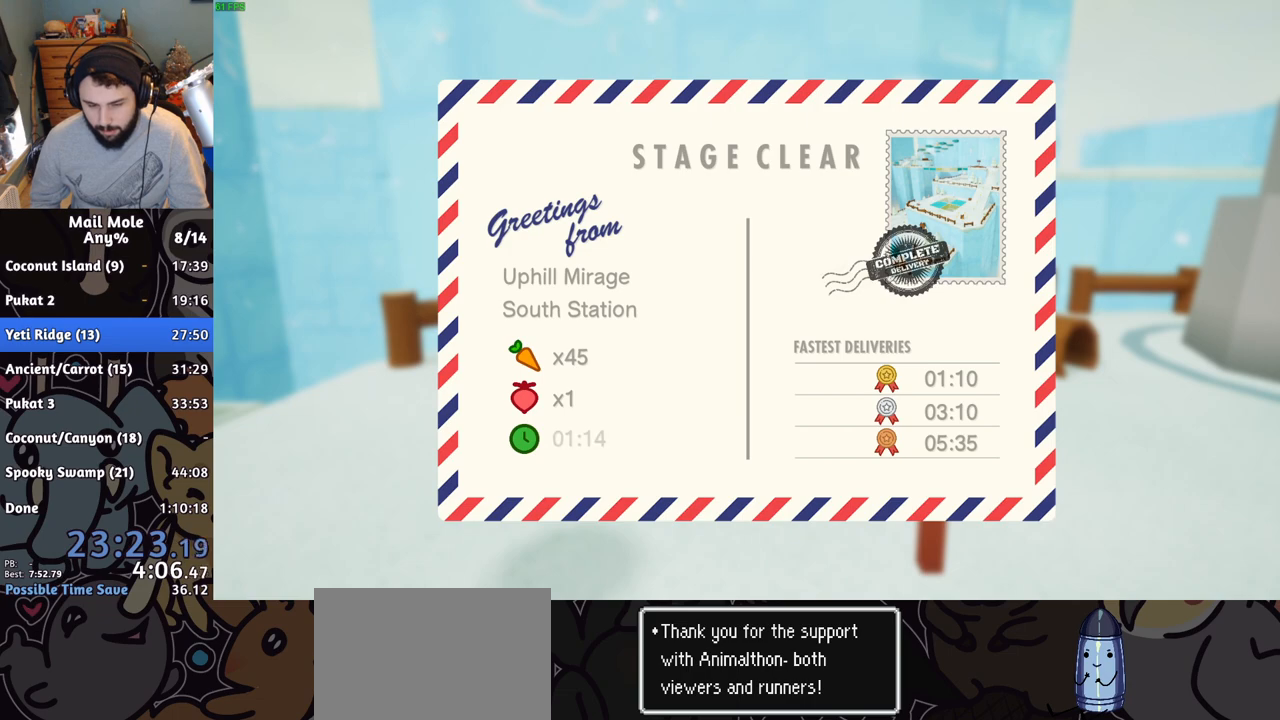
{"buttons": ["CROSS"], "left_stick": "center", "right_stick": "center", "events": [[50, "CROSS", "down"], [134, "CROSS", "up"], [217, "CROSS", "down"], [284, "CROSS", "up"], [351, "CROSS", "down"], [417, "CROSS", "up"], [484, "CROSS", "down"]]}